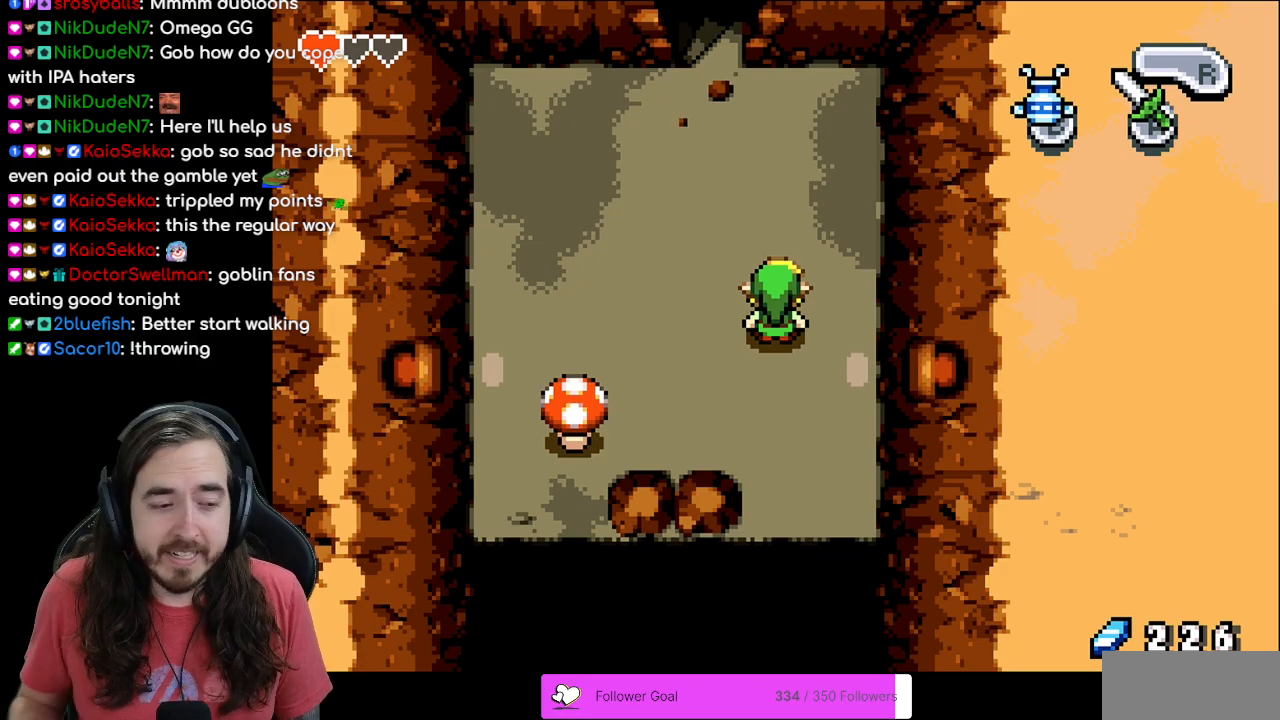
Gameplay with a controller (Nintendo layout); each line is a JSON object with the inputs held at the frame after it. "events" lists button and stick changes between this image and that frame as [ms after this image, input, new state], when the widget could be followed in between. Not read: L1 L3 R3.
{"buttons": ["DPAD_LEFT"], "events": [[167, "DPAD_UP", "down"], [500, "DPAD_LEFT", "down"], [500, "DPAD_UP", "up"]]}
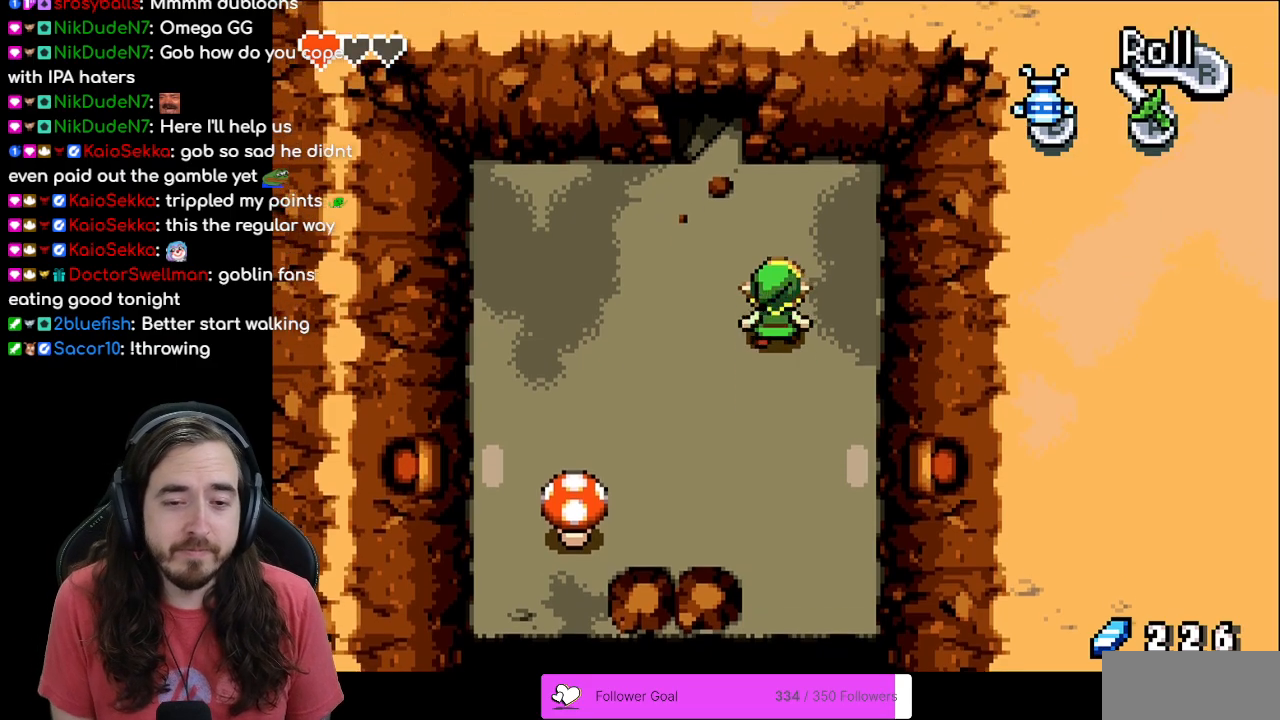
{"buttons": ["DPAD_UP"], "events": [[67, "DPAD_UP", "down"], [200, "DPAD_LEFT", "up"]]}
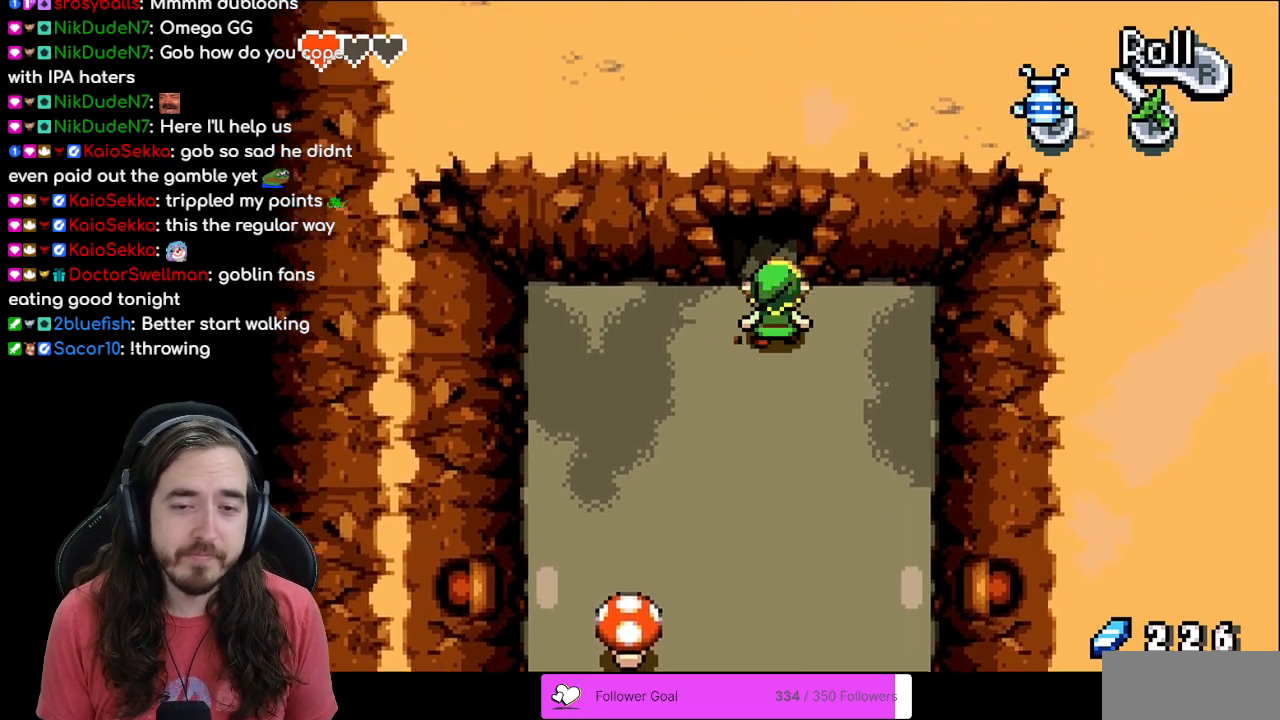
{"buttons": [], "events": [[433, "DPAD_UP", "up"]]}
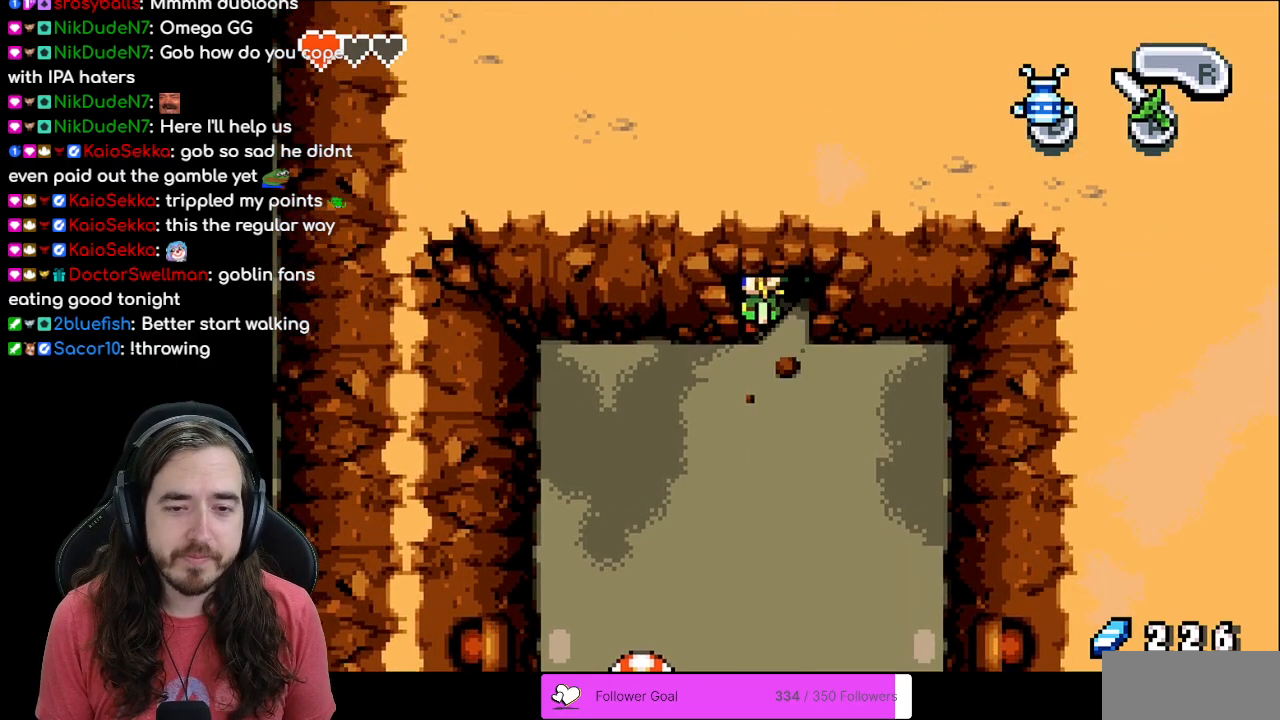
{"buttons": [], "events": []}
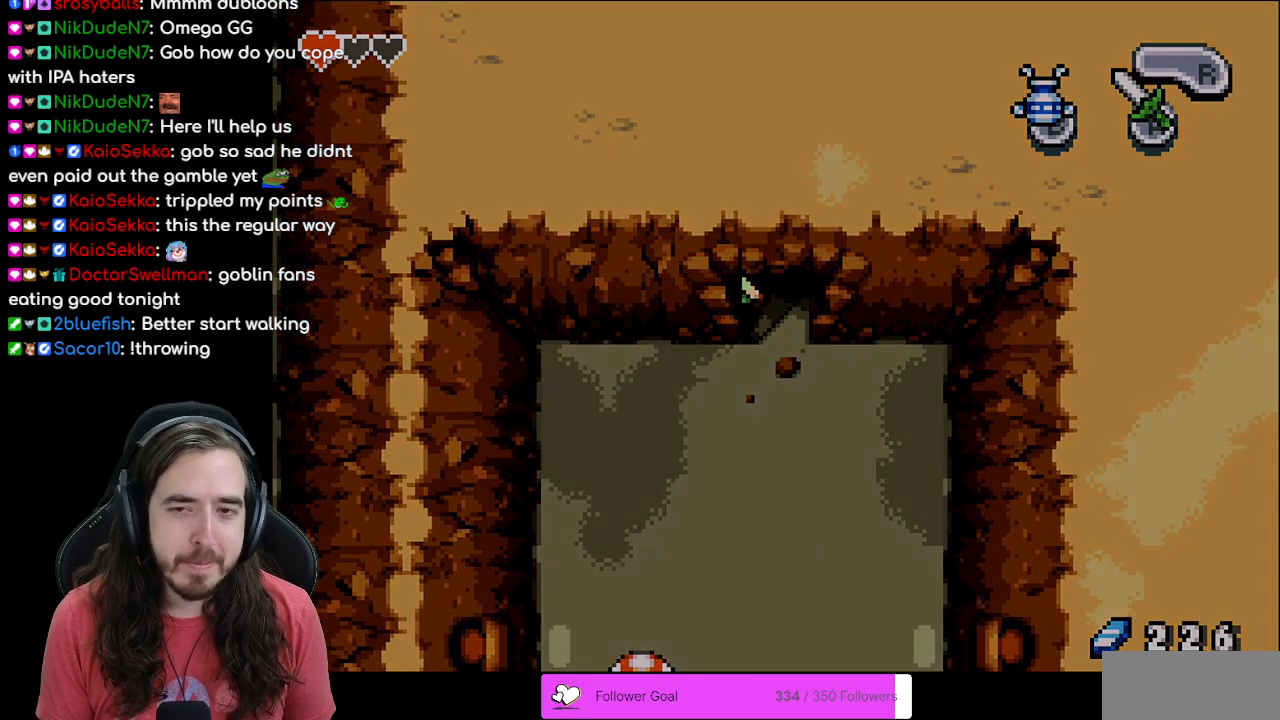
{"buttons": [], "events": []}
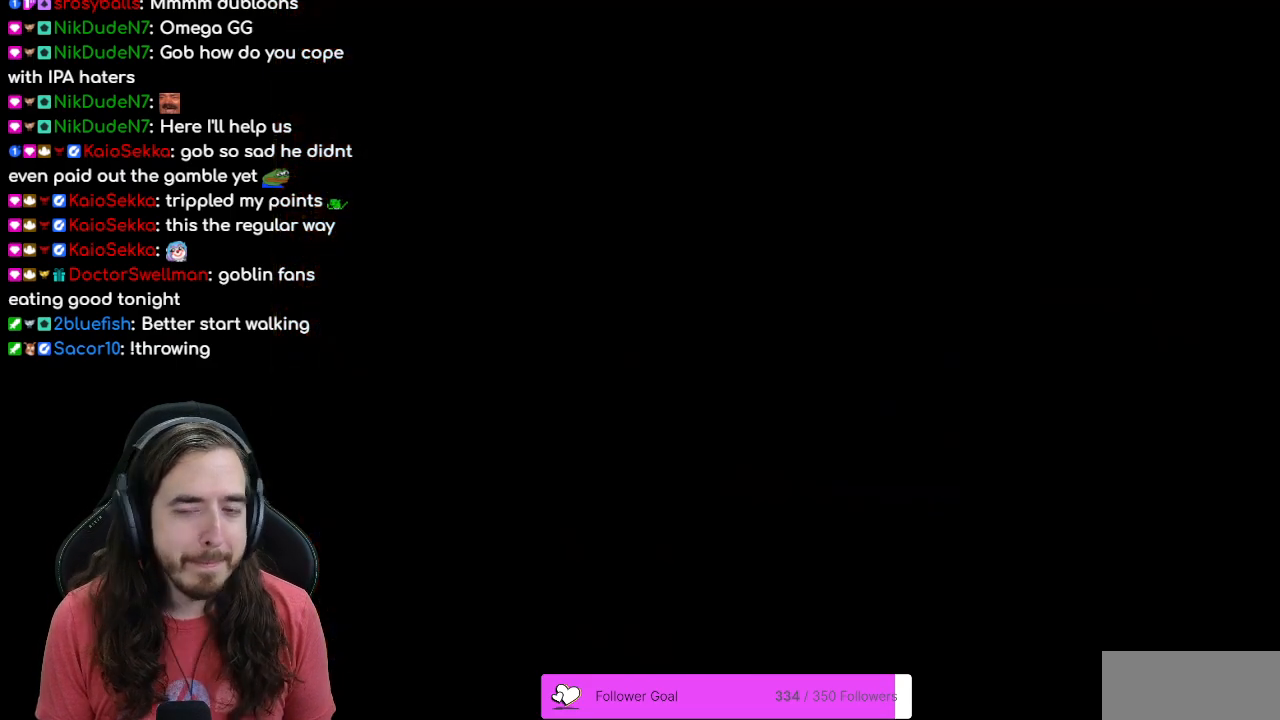
{"buttons": [], "events": []}
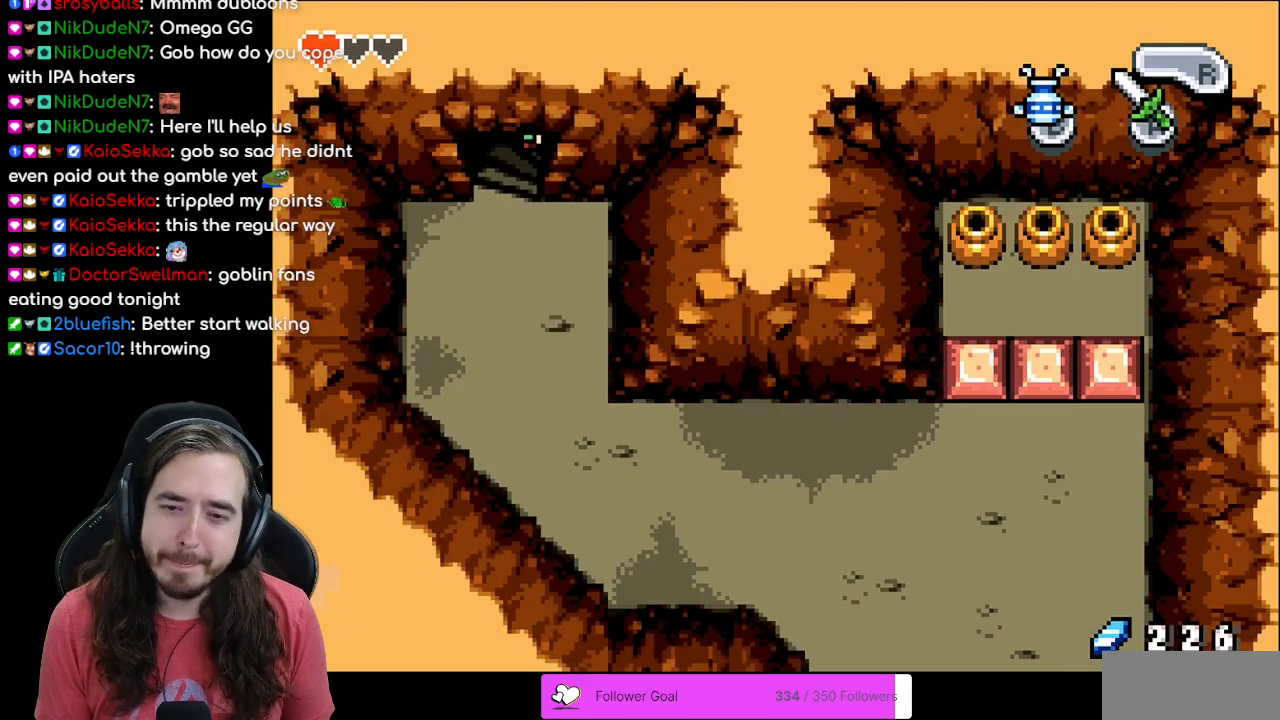
{"buttons": [], "events": []}
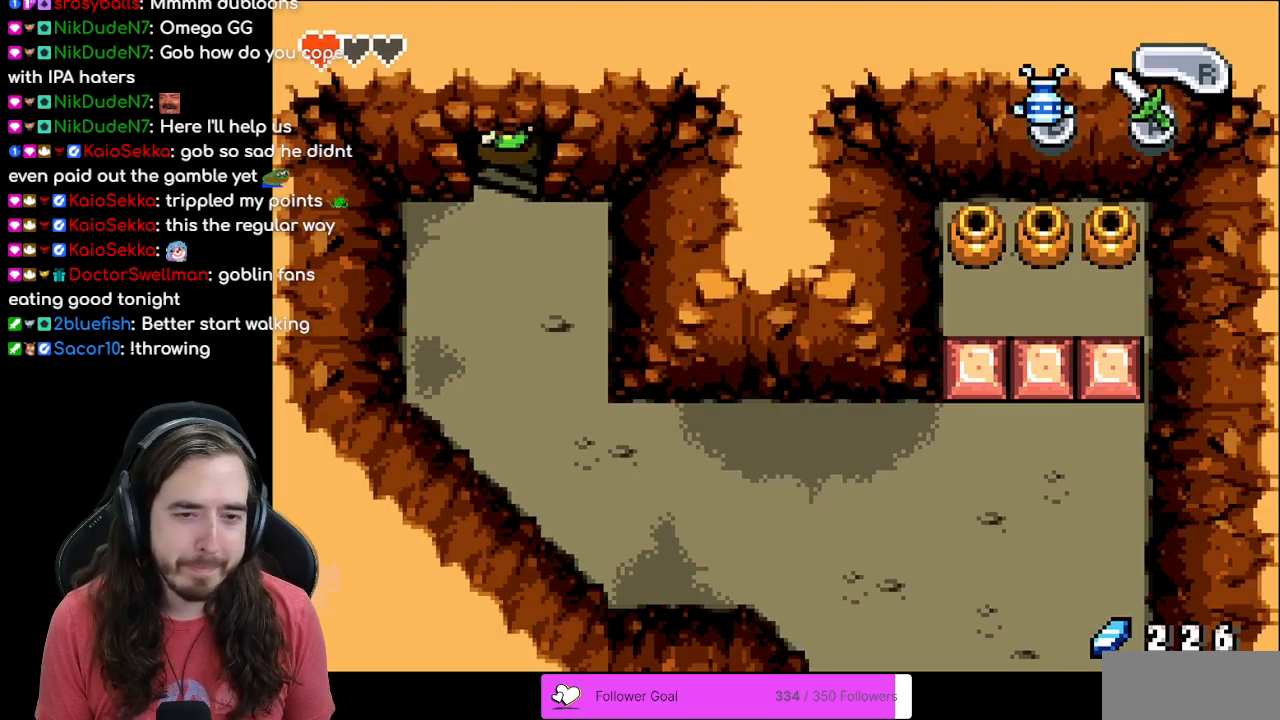
{"buttons": ["DPAD_DOWN"], "events": [[133, "DPAD_DOWN", "down"], [350, "R1", "down"], [500, "R1", "up"]]}
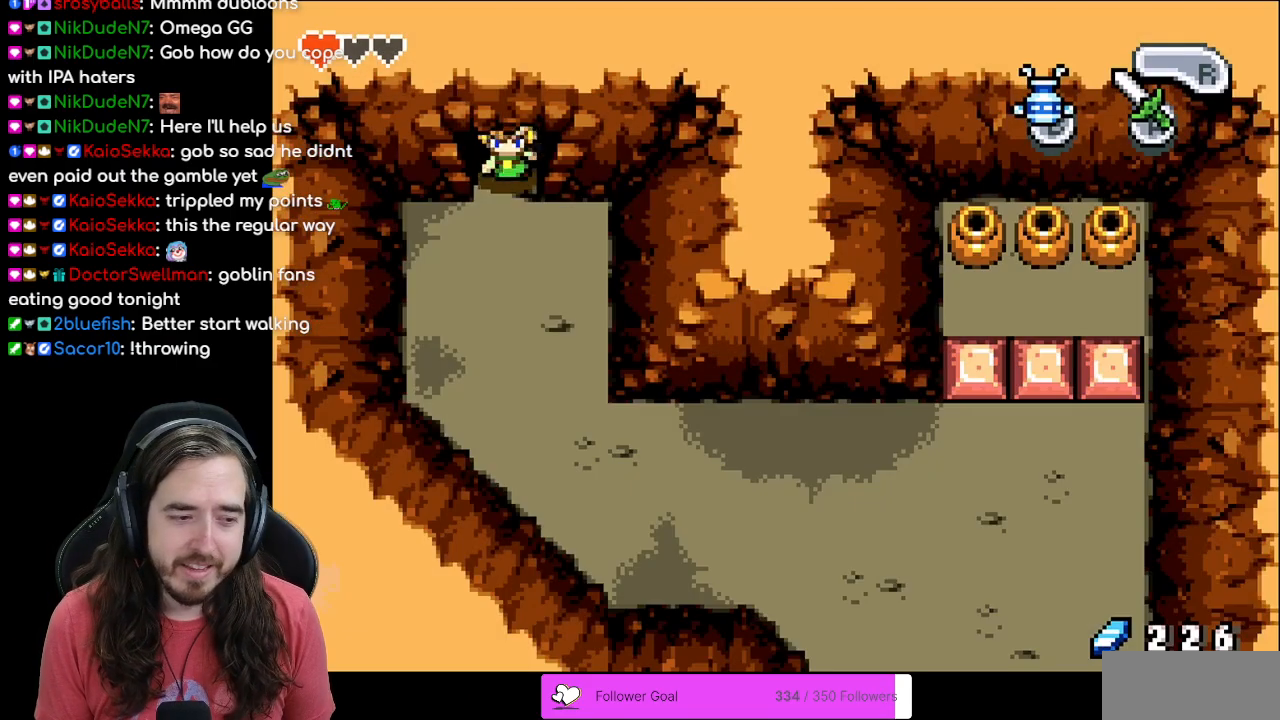
{"buttons": ["R1", "DPAD_DOWN"], "events": [[67, "R1", "down"], [183, "R1", "up"], [267, "R1", "down"], [350, "R1", "up"], [450, "R1", "down"]]}
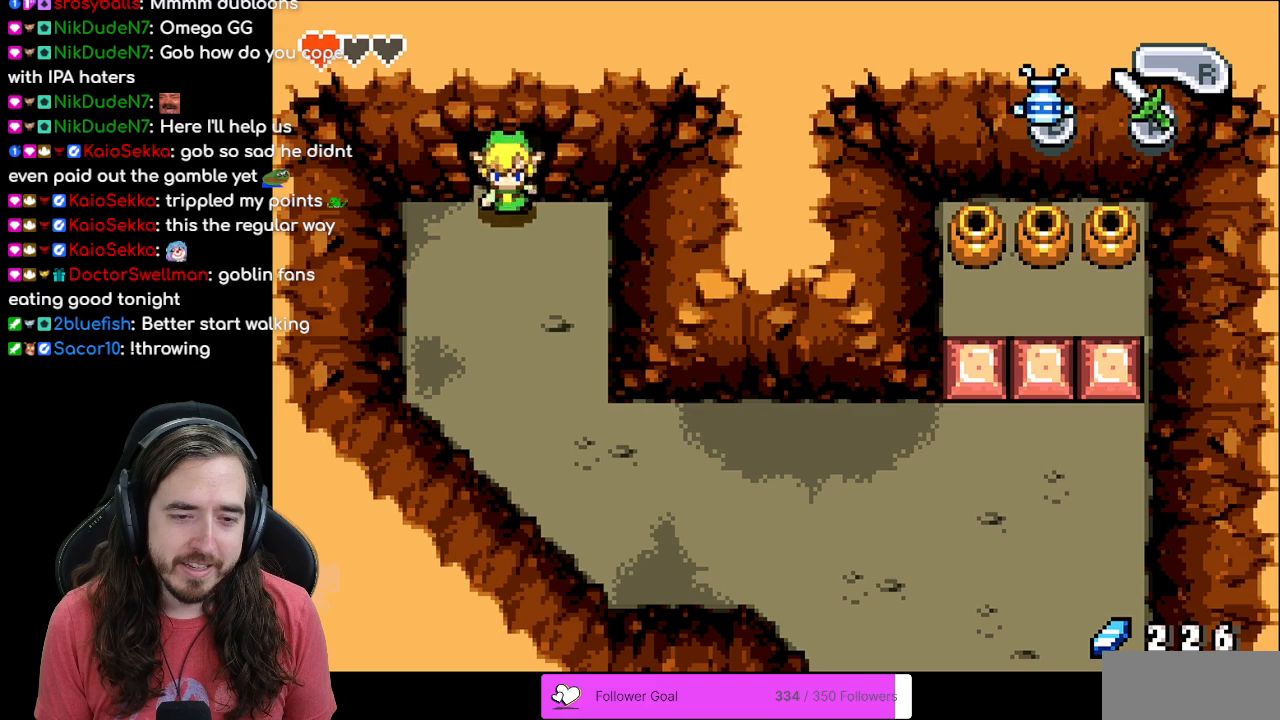
{"buttons": ["R1", "DPAD_DOWN"], "events": [[33, "R1", "up"], [117, "R1", "down"], [217, "R1", "up"], [283, "R1", "down"], [400, "R1", "up"], [483, "R1", "down"]]}
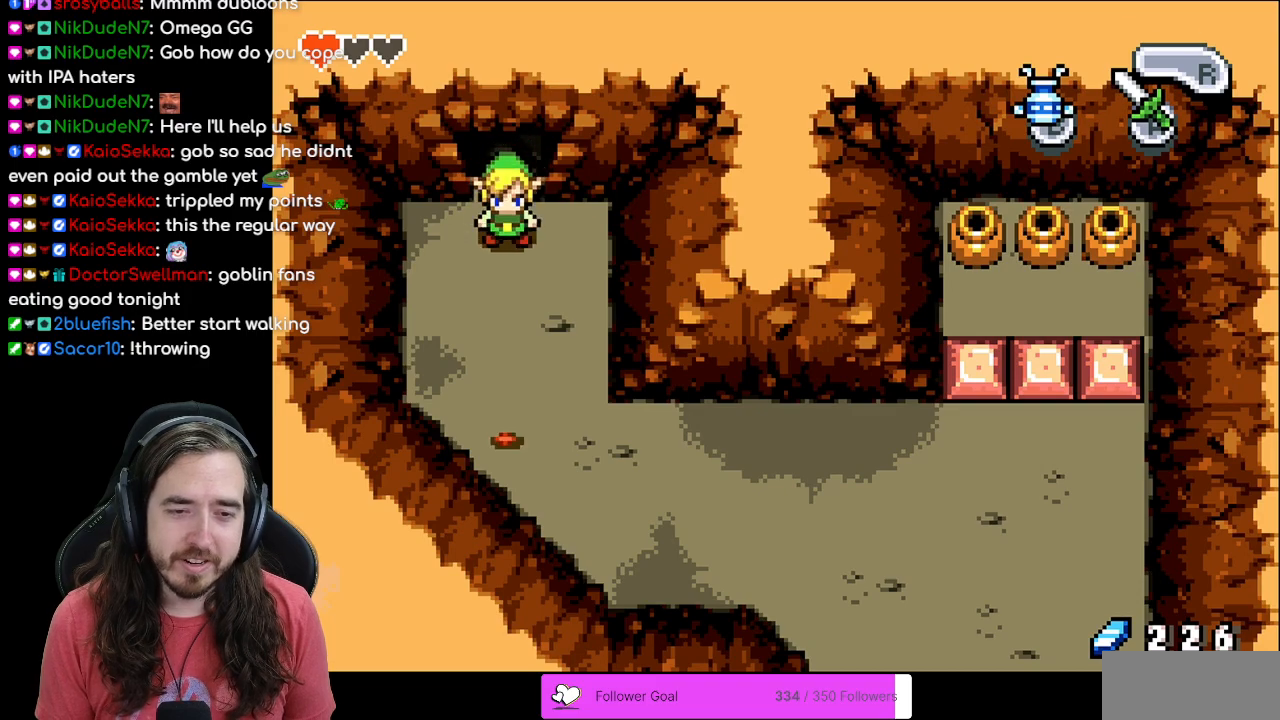
{"buttons": ["R1", "DPAD_DOWN"], "events": [[100, "R1", "up"], [183, "R1", "down"], [283, "R1", "up"], [367, "R1", "down"]]}
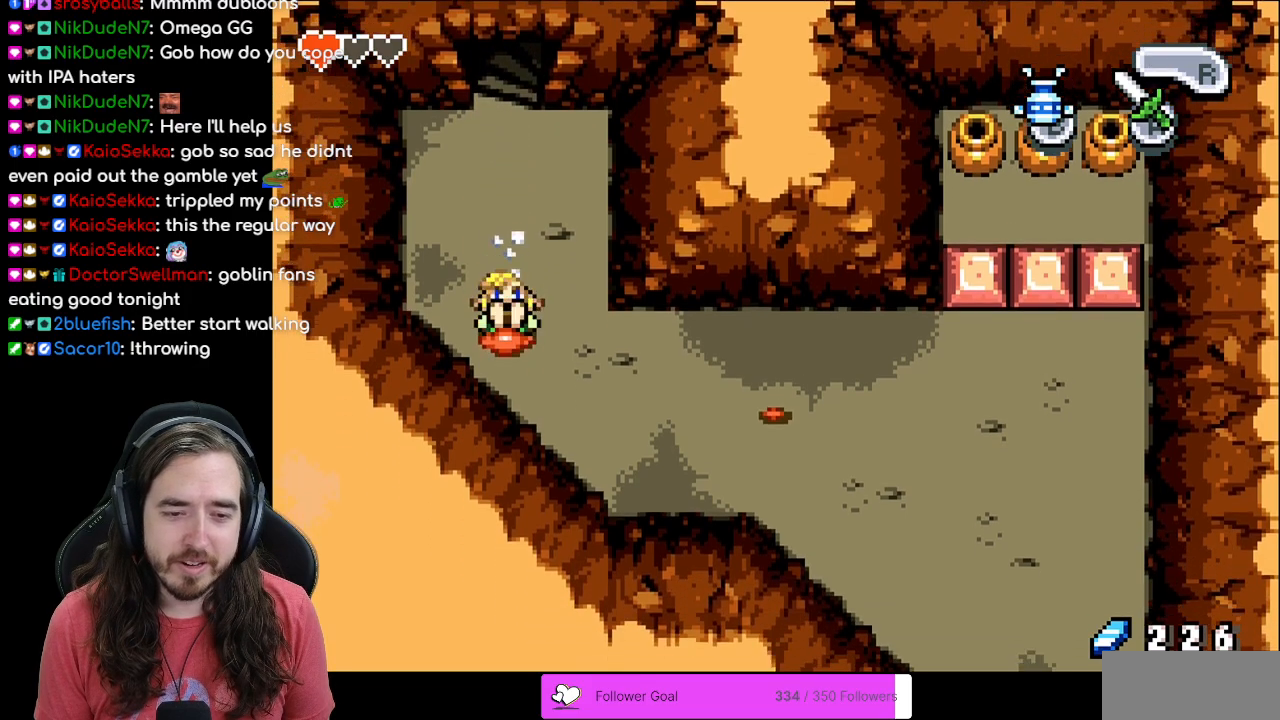
{"buttons": ["DPAD_RIGHT"], "events": [[17, "DPAD_DOWN", "up"], [17, "DPAD_RIGHT", "down"], [17, "R1", "up"], [150, "R1", "down"], [267, "R1", "up"], [333, "R1", "down"], [467, "R1", "up"]]}
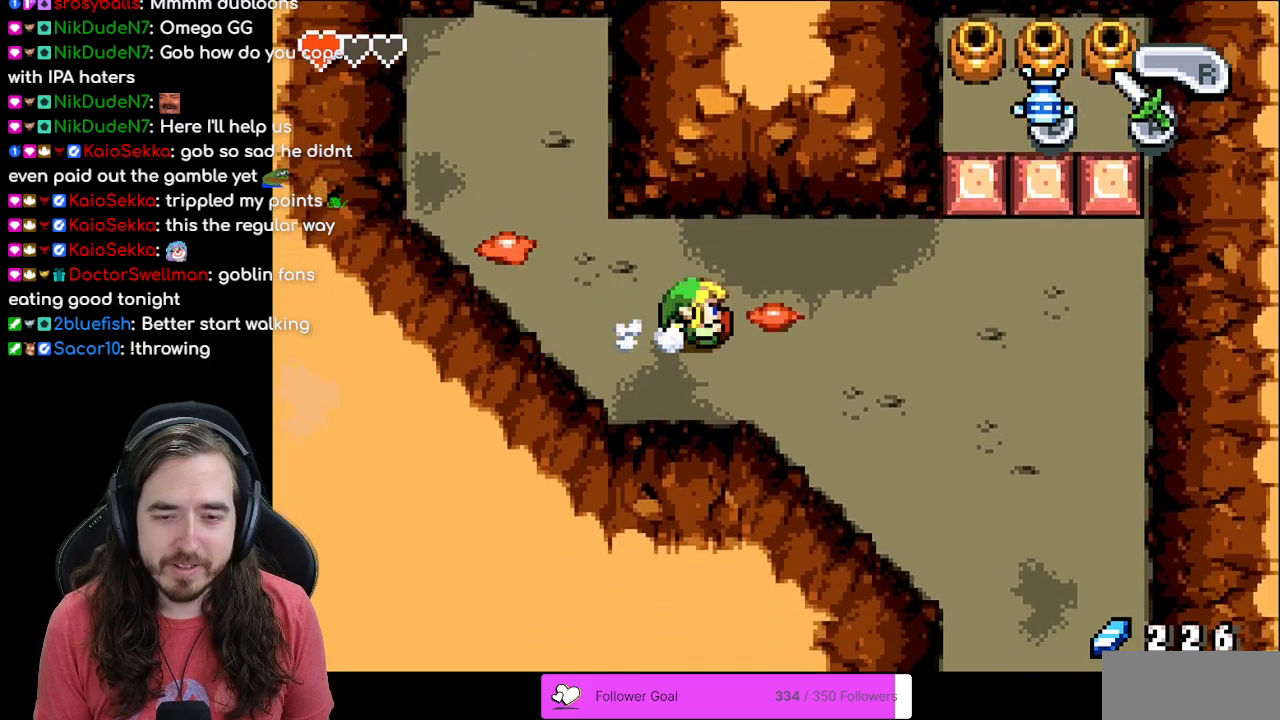
{"buttons": ["R1", "DPAD_DOWN"], "events": [[350, "DPAD_DOWN", "down"], [417, "DPAD_RIGHT", "up"], [467, "R1", "down"]]}
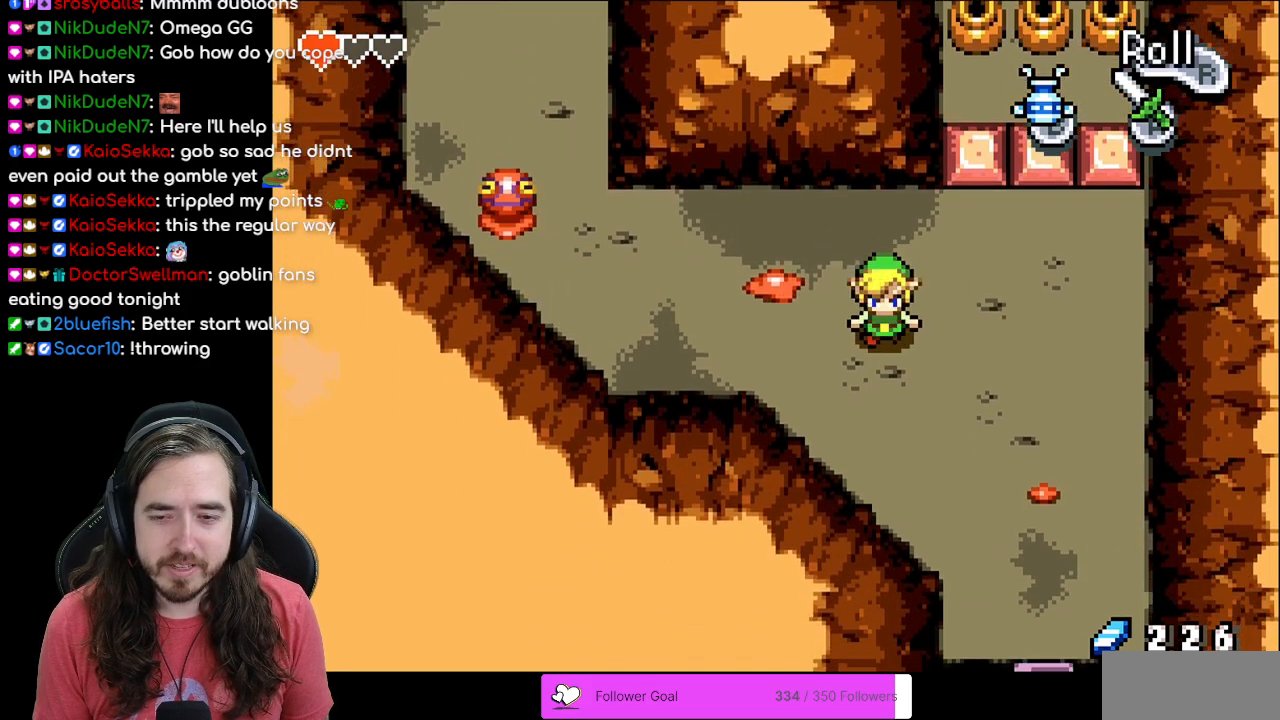
{"buttons": ["DPAD_DOWN", "DPAD_RIGHT"], "events": [[117, "R1", "up"], [300, "DPAD_RIGHT", "down"]]}
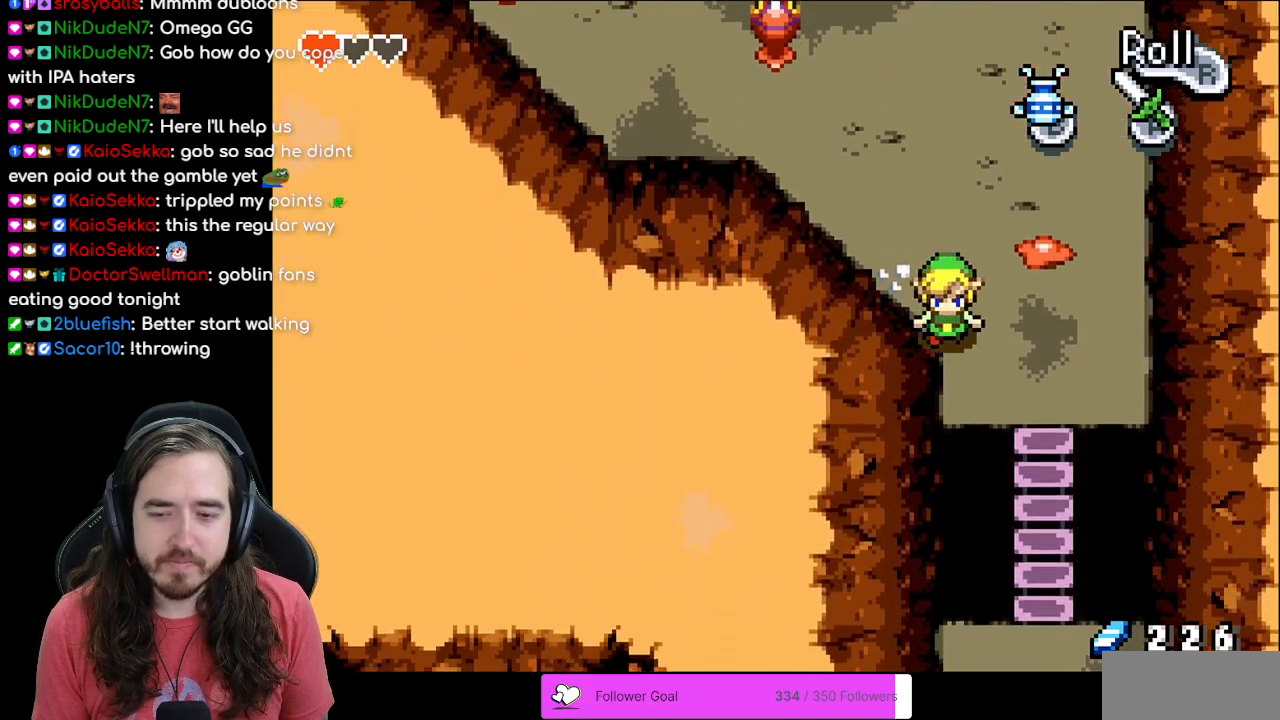
{"buttons": ["R1", "DPAD_DOWN"], "events": [[117, "DPAD_DOWN", "up"], [333, "DPAD_DOWN", "down"], [367, "DPAD_RIGHT", "up"], [400, "R1", "down"]]}
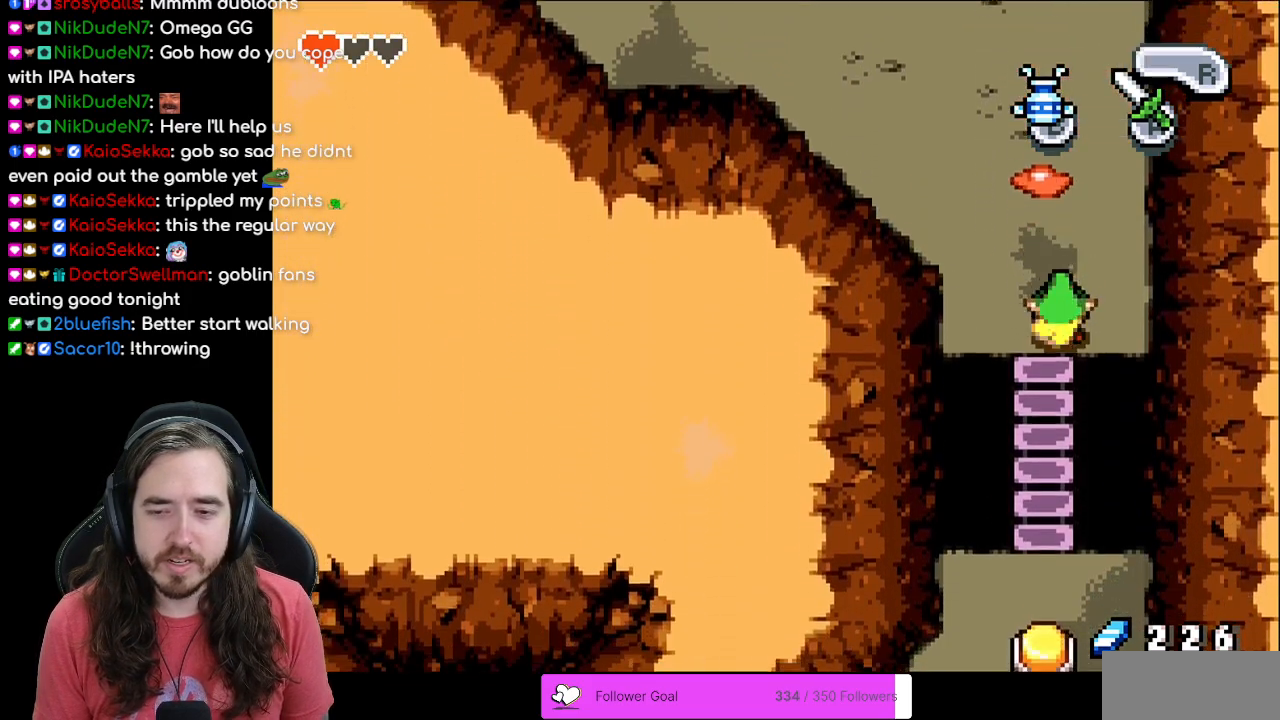
{"buttons": ["DPAD_DOWN", "DPAD_RIGHT"], "events": [[67, "R1", "up"], [167, "R1", "down"], [267, "R1", "up"], [467, "DPAD_RIGHT", "down"]]}
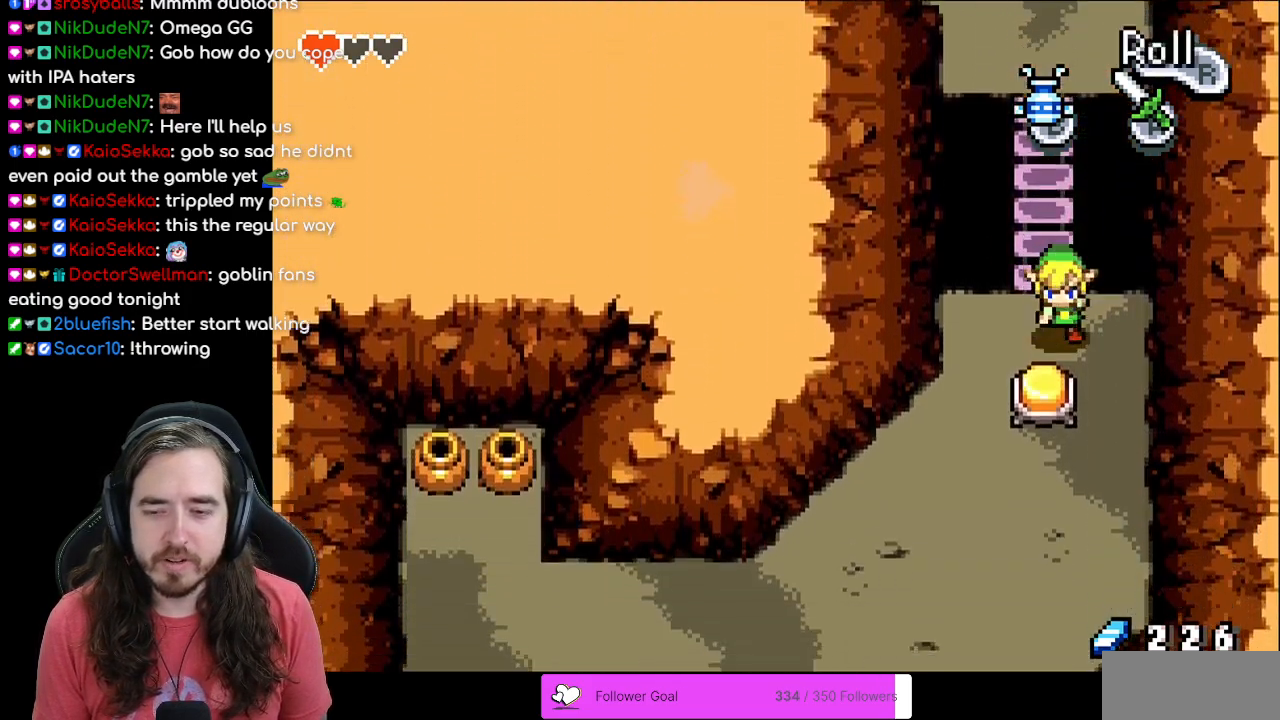
{"buttons": ["R1", "DPAD_DOWN"], "events": [[133, "DPAD_RIGHT", "up"], [467, "R1", "down"]]}
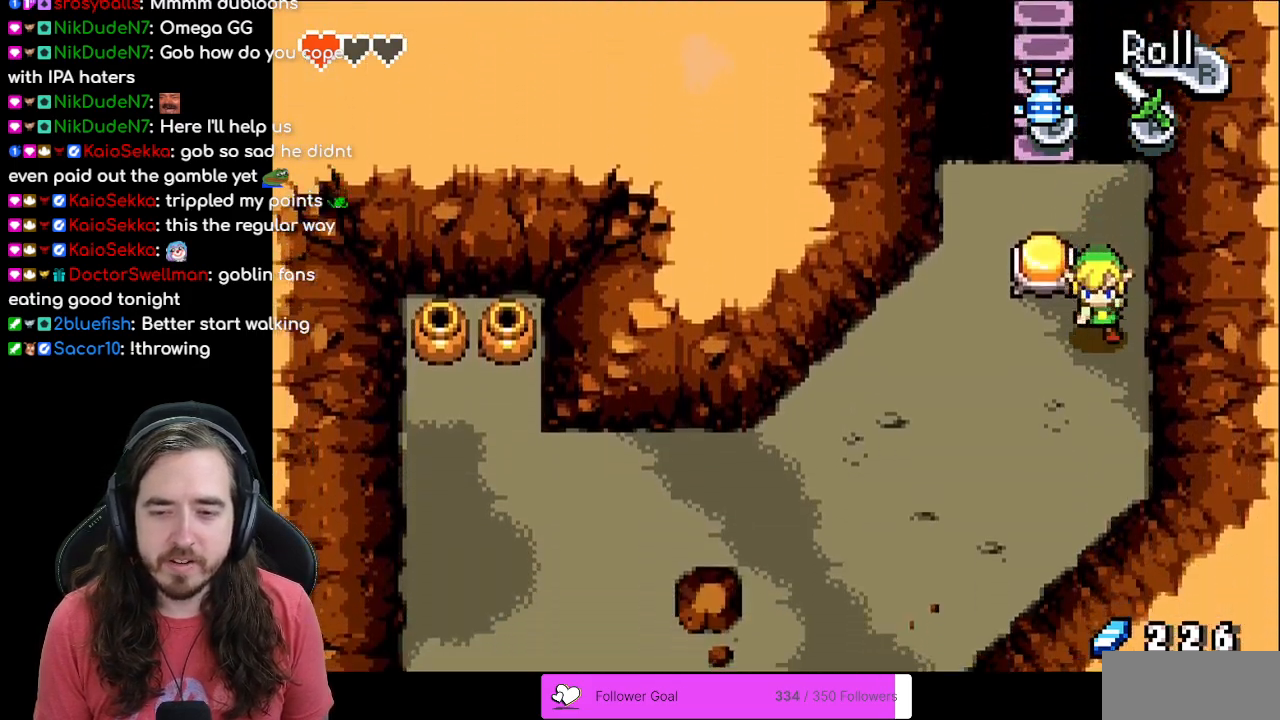
{"buttons": ["R1", "DPAD_LEFT"], "events": [[150, "R1", "up"], [250, "DPAD_LEFT", "down"], [267, "DPAD_DOWN", "up"], [417, "R1", "down"]]}
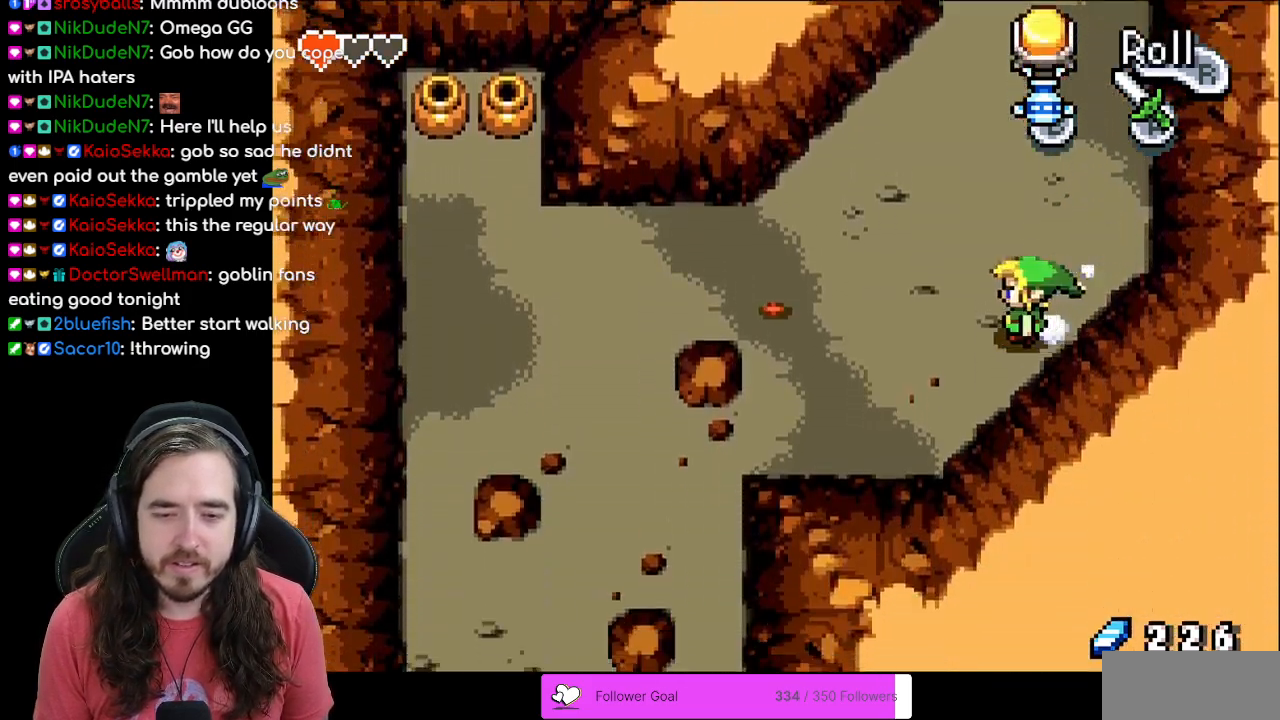
{"buttons": ["R1", "DPAD_LEFT"], "events": [[50, "R1", "up"], [150, "R1", "down"], [250, "R1", "up"], [333, "R1", "down"], [433, "R1", "up"], [500, "R1", "down"]]}
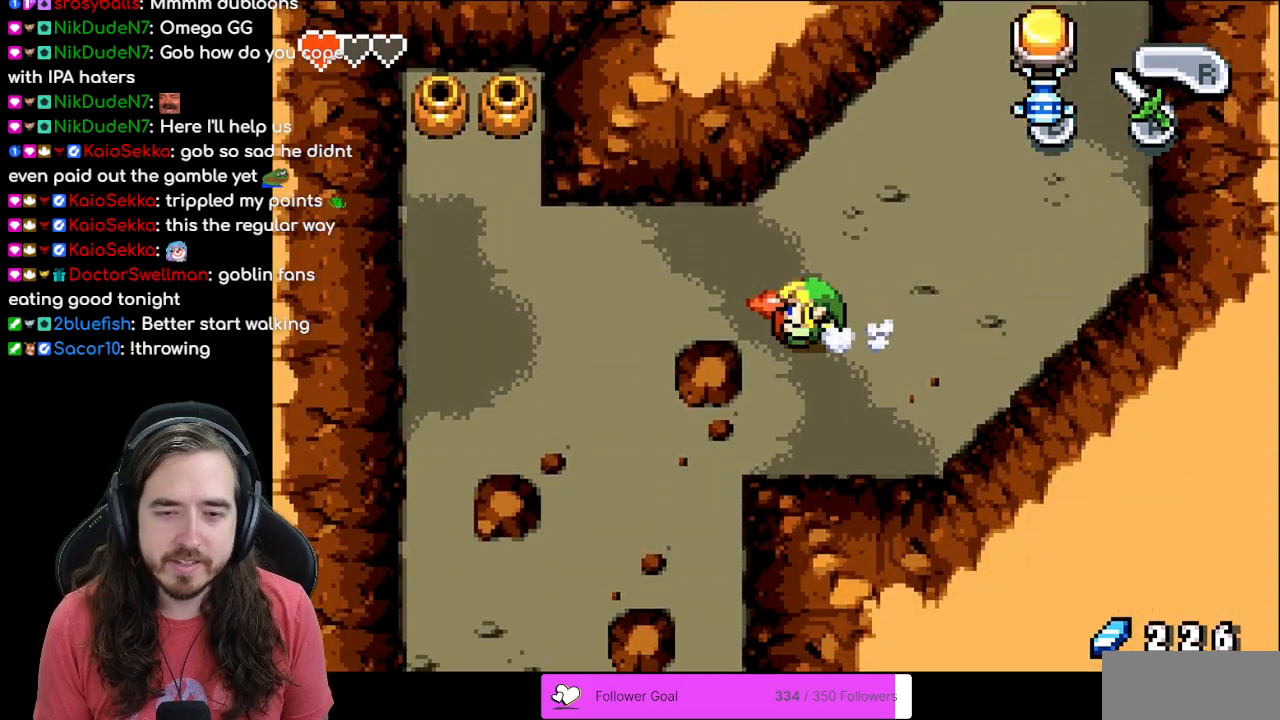
{"buttons": ["R1", "DPAD_DOWN"], "events": [[100, "R1", "up"], [317, "DPAD_DOWN", "down"], [333, "DPAD_LEFT", "up"], [400, "R1", "down"]]}
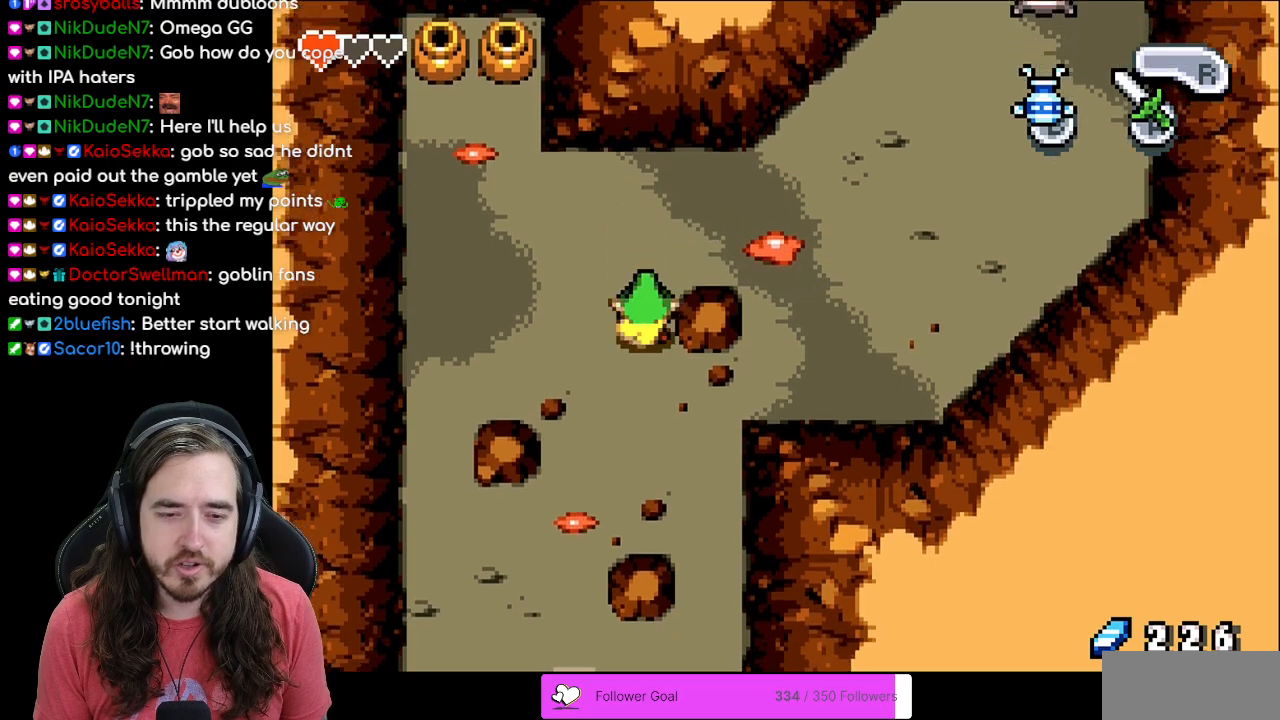
{"buttons": ["DPAD_DOWN", "DPAD_LEFT"], "events": [[17, "R1", "up"], [333, "DPAD_LEFT", "down"]]}
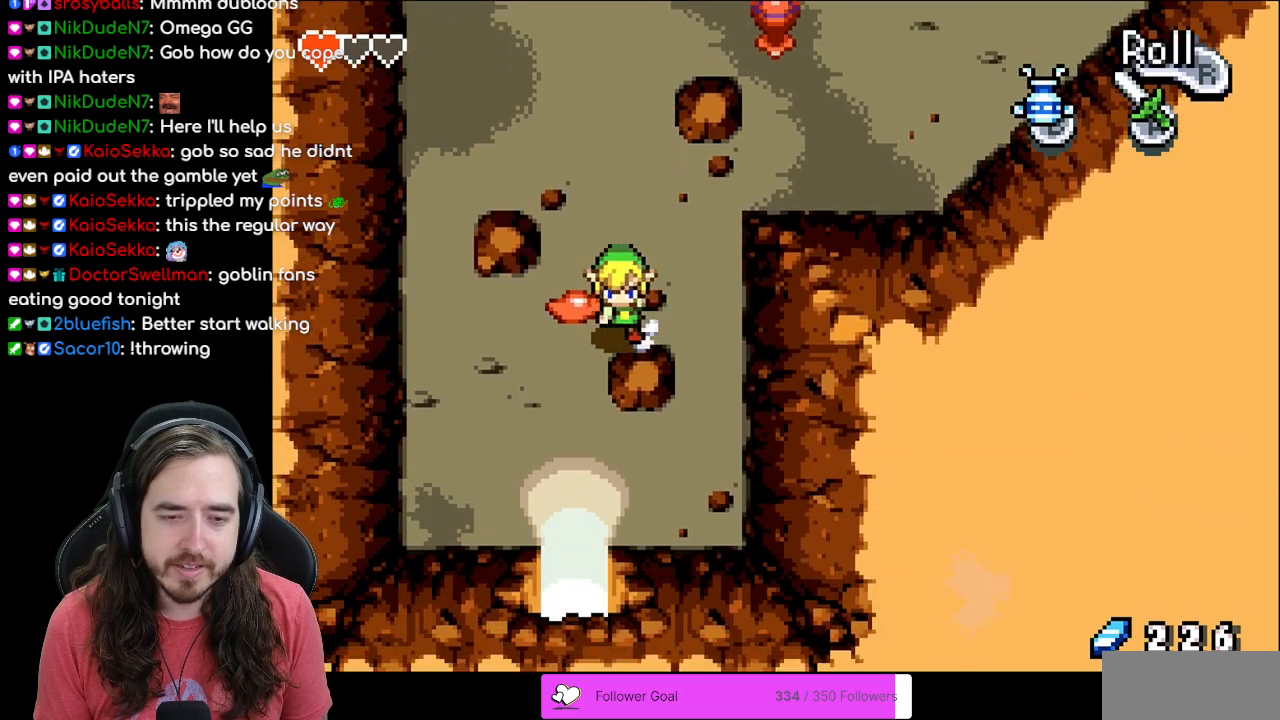
{"buttons": ["DPAD_DOWN"], "events": [[83, "DPAD_LEFT", "up"], [83, "R1", "down"], [250, "R1", "up"], [350, "R1", "down"], [450, "R1", "up"]]}
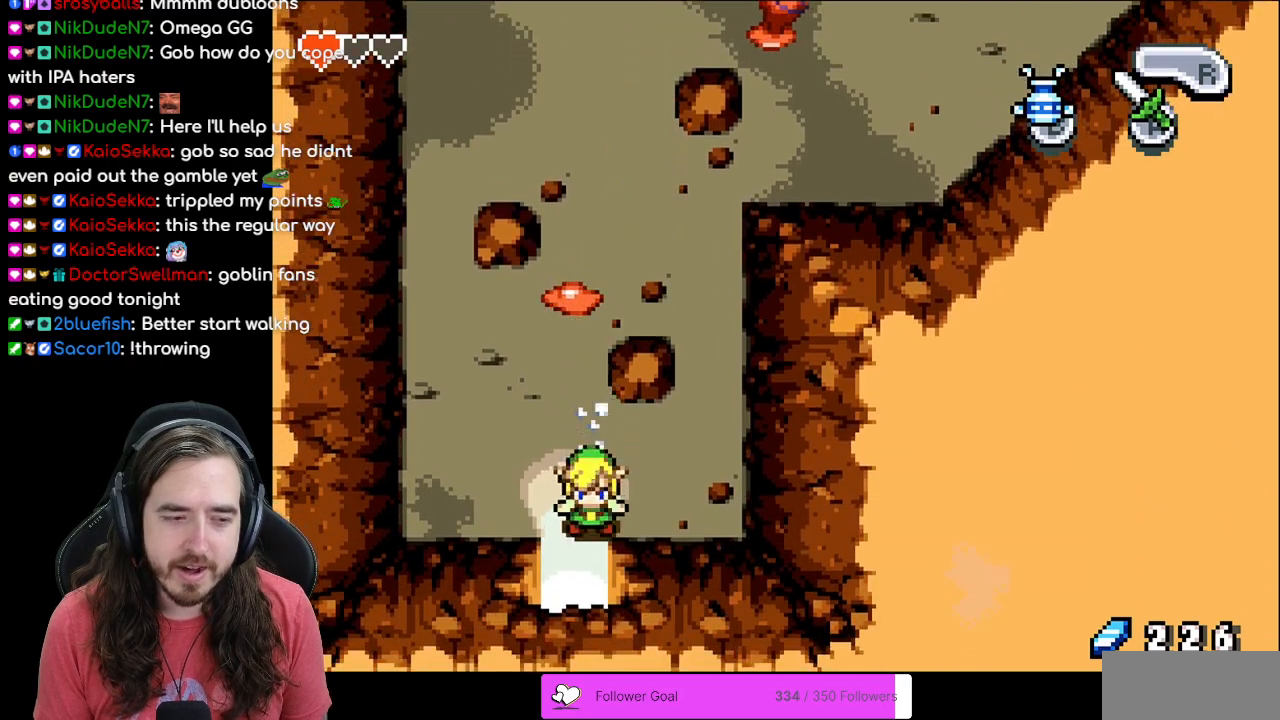
{"buttons": ["DPAD_DOWN"], "events": [[17, "R1", "down"], [133, "R1", "up"], [250, "R1", "down"], [383, "R1", "up"]]}
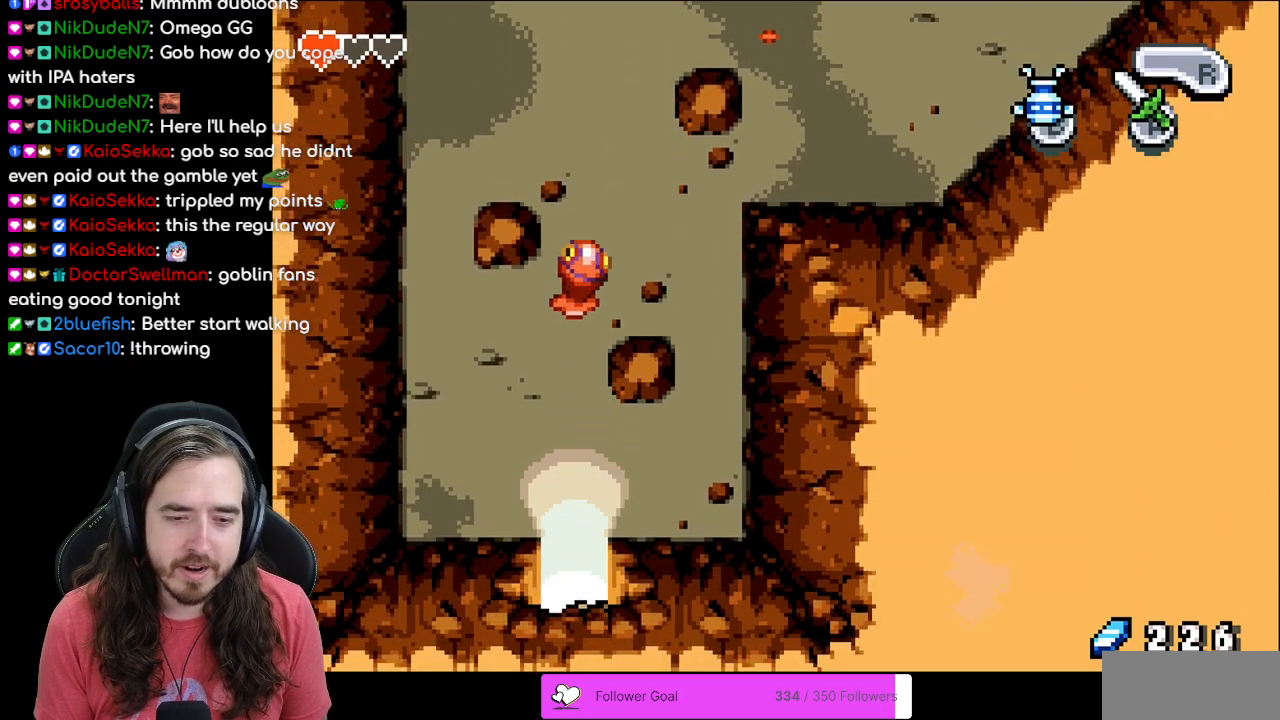
{"buttons": ["DPAD_DOWN"], "events": []}
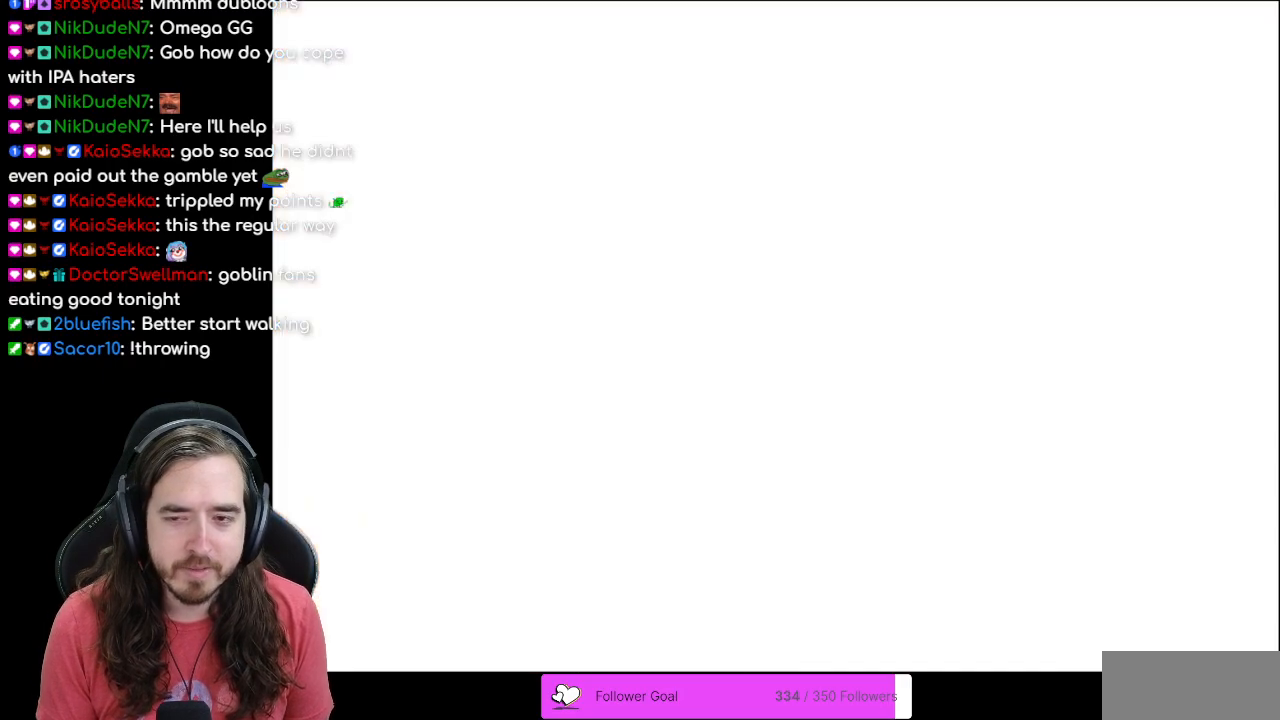
{"buttons": [], "events": [[200, "DPAD_DOWN", "up"]]}
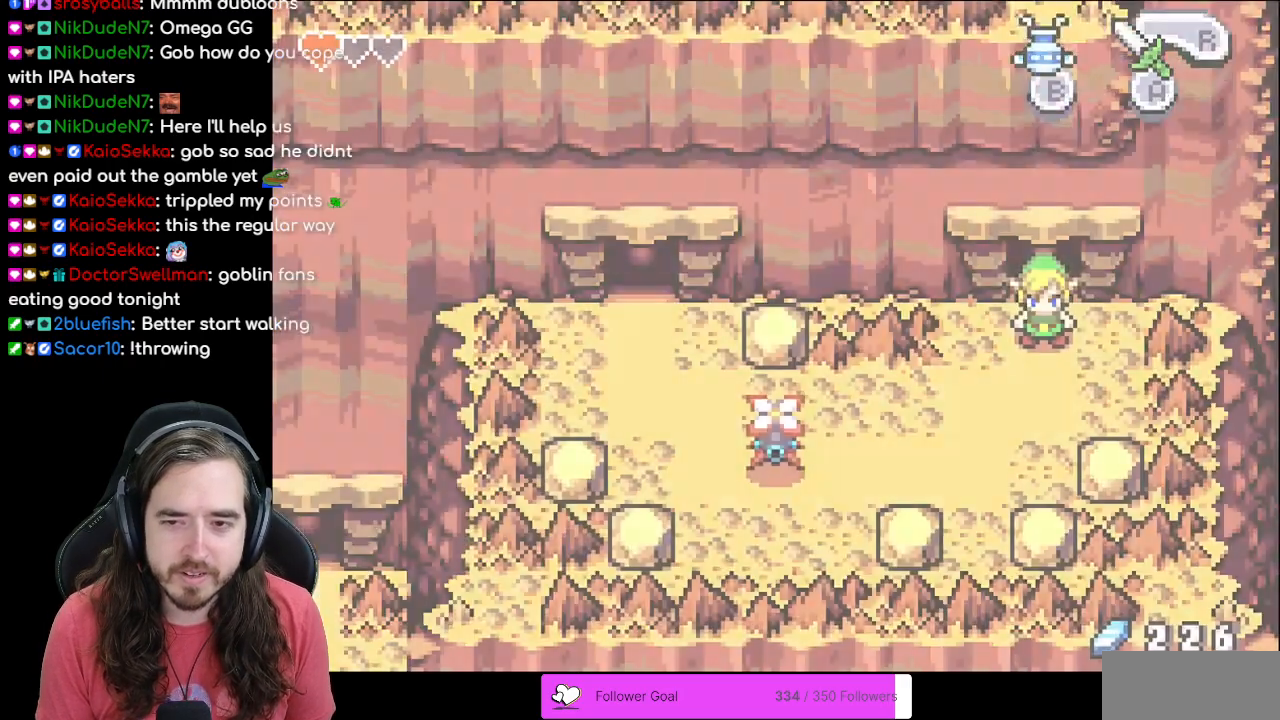
{"buttons": [], "events": [[150, "DPAD_DOWN", "down"], [483, "DPAD_DOWN", "up"]]}
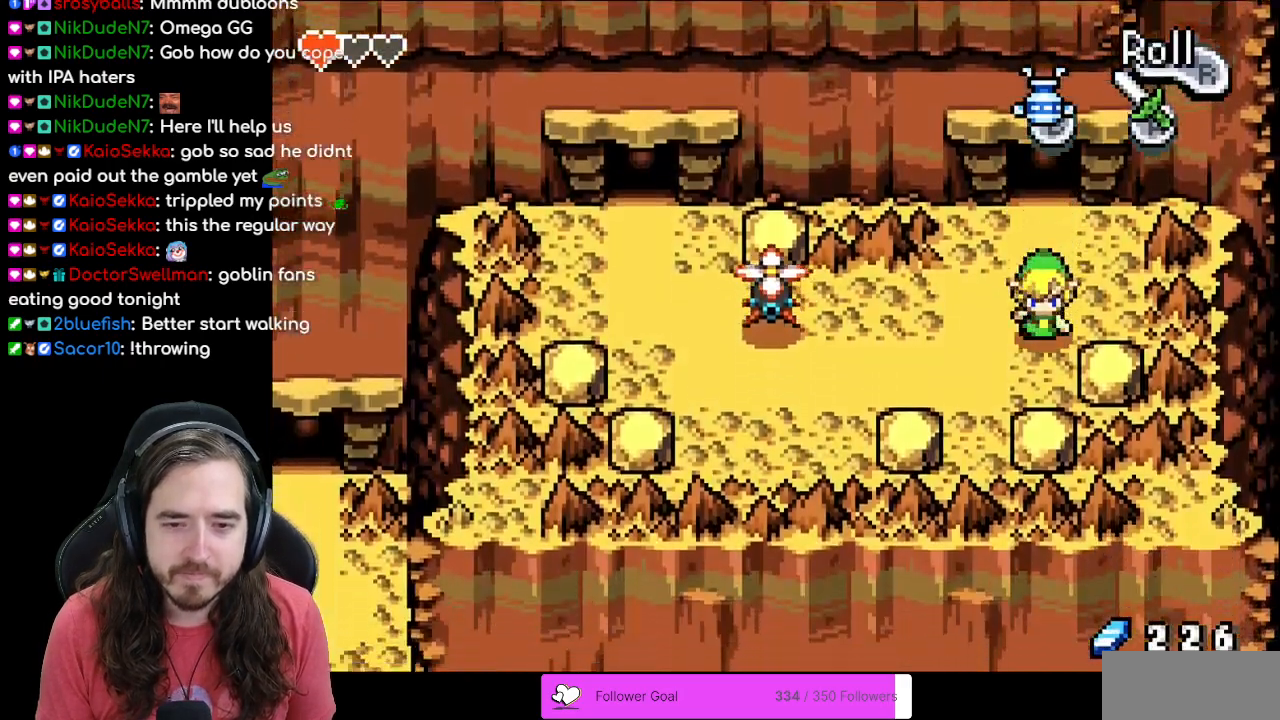
{"buttons": ["DPAD_LEFT"], "events": [[17, "DPAD_LEFT", "down"], [50, "R1", "down"], [200, "R1", "up"]]}